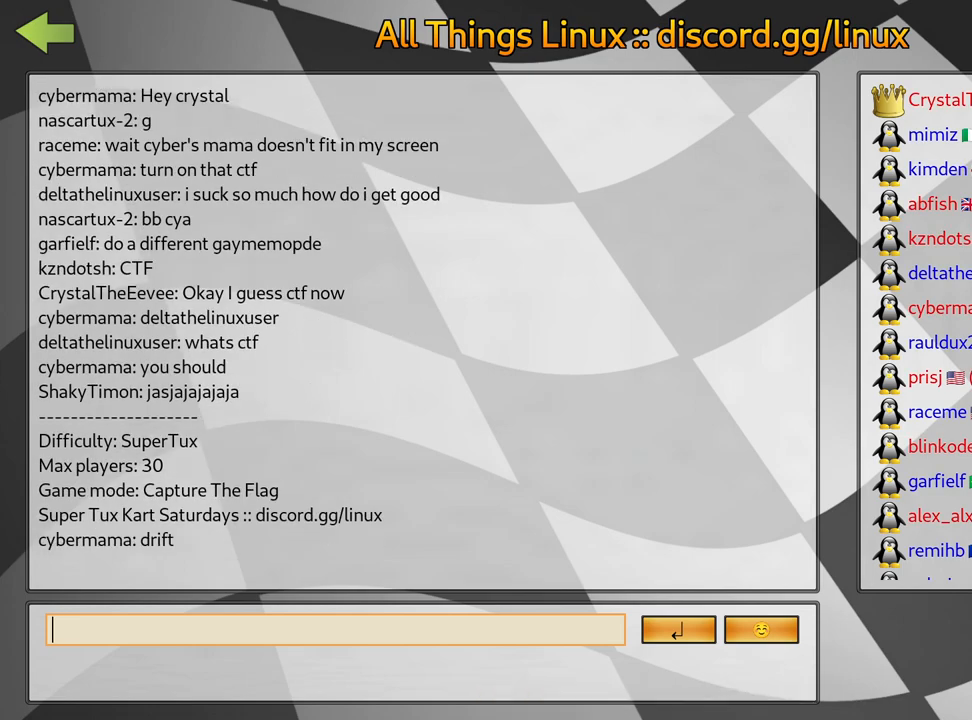
Gameplay with keyboard; each line is a JSON object with the keys held at the frame after it. "events" lists presses ("down") and releases ("up") of "down", "fire", "left", "look", "nitro", "right", "skid" and "up" between this image and that frame as [ms after this image, input, new state], when the widget could be followed in between. No other keys are recorded. Mouse input is not recorded. Key names are as the overlay labels them; some are game actions (e.g. jump) rather than physical keys.
{"keys": [], "events": [[333, "fire", "down"], [500, "fire", "up"]]}
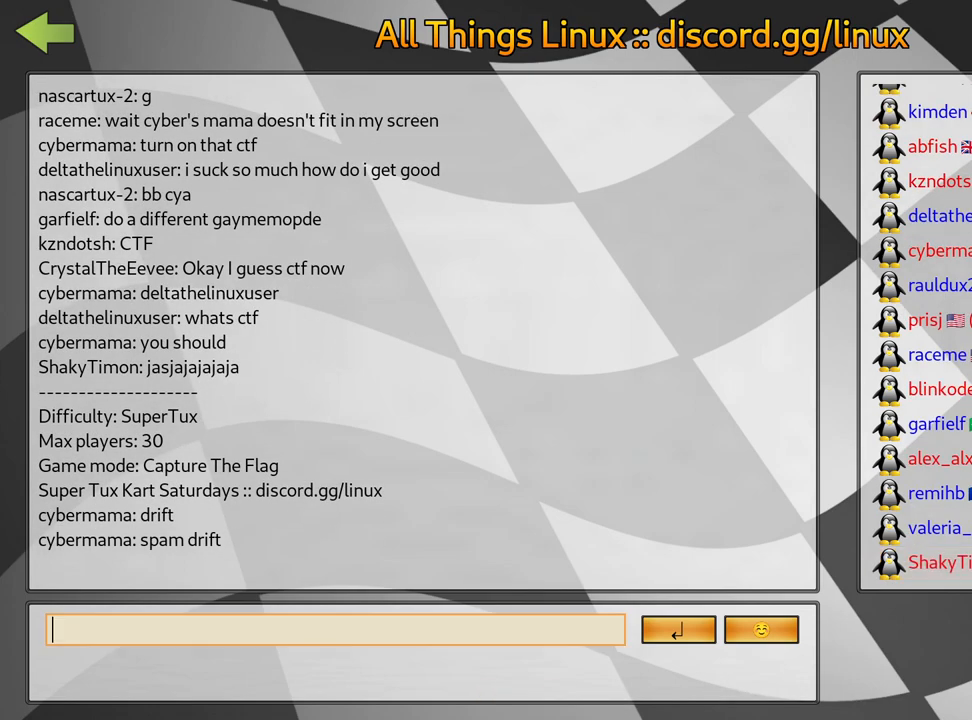
{"keys": [], "events": [[317, "fire", "down"], [433, "fire", "up"]]}
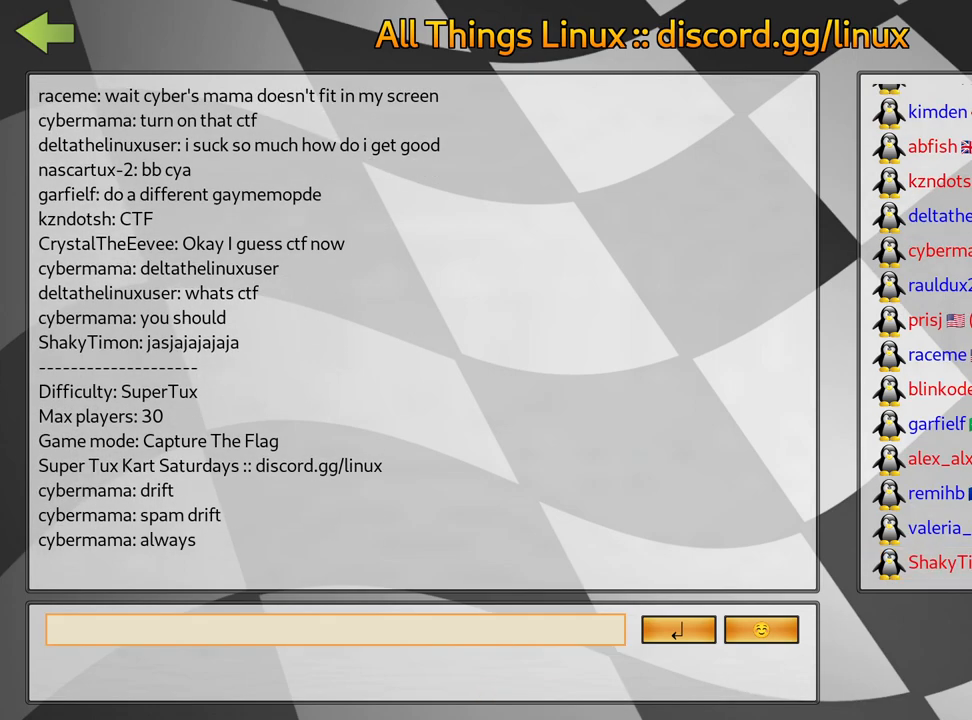
{"keys": ["fire"], "events": [[383, "fire", "down"]]}
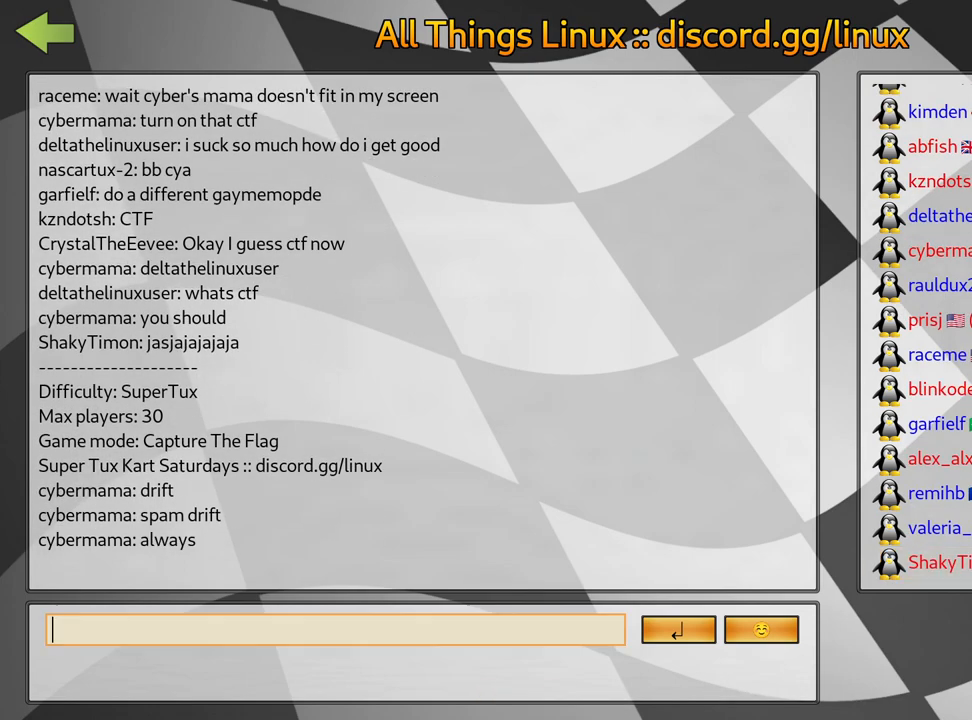
{"keys": [], "events": [[33, "fire", "up"]]}
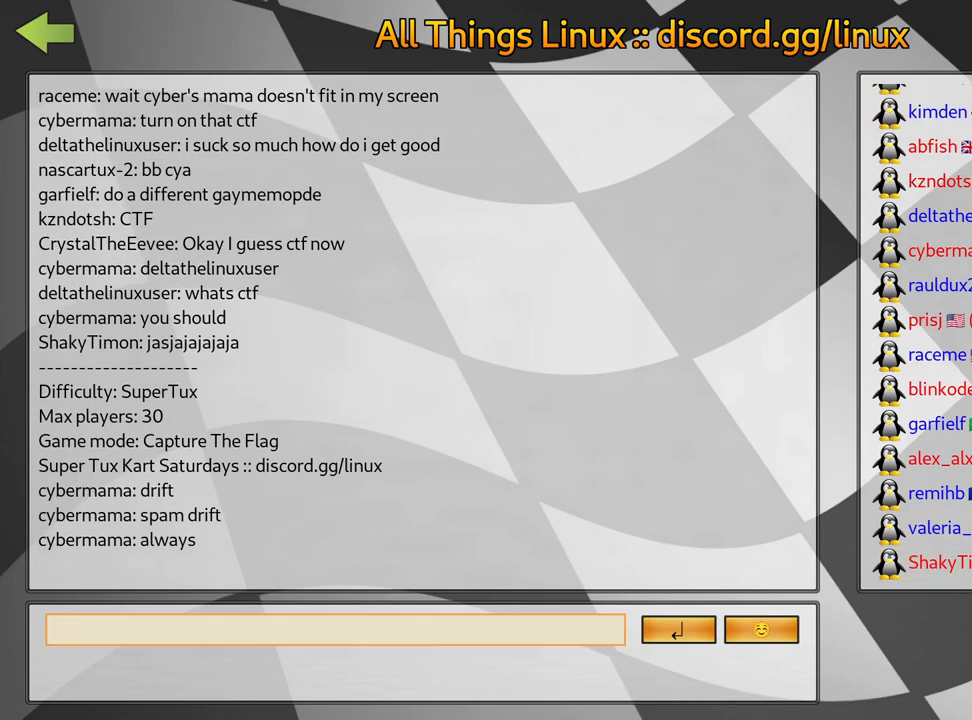
{"keys": [], "events": []}
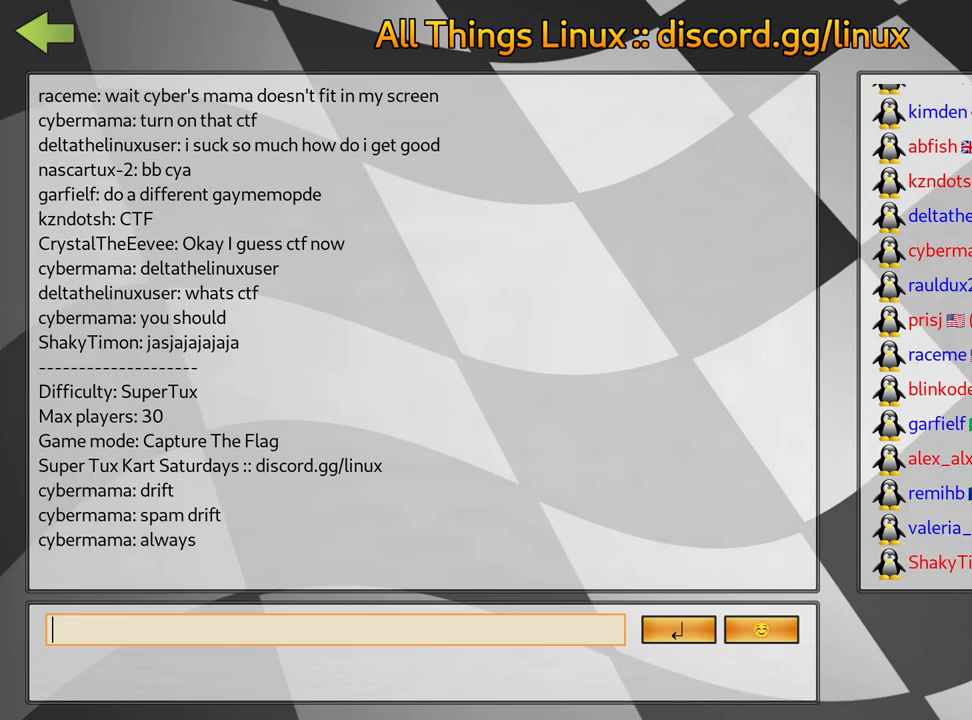
{"keys": [], "events": []}
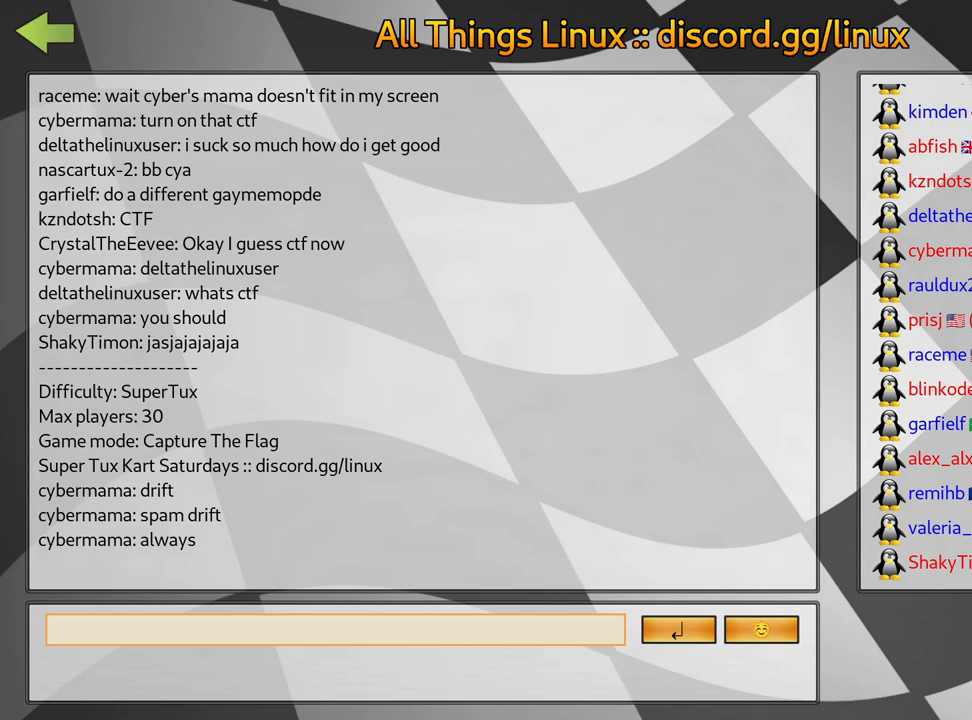
{"keys": [], "events": []}
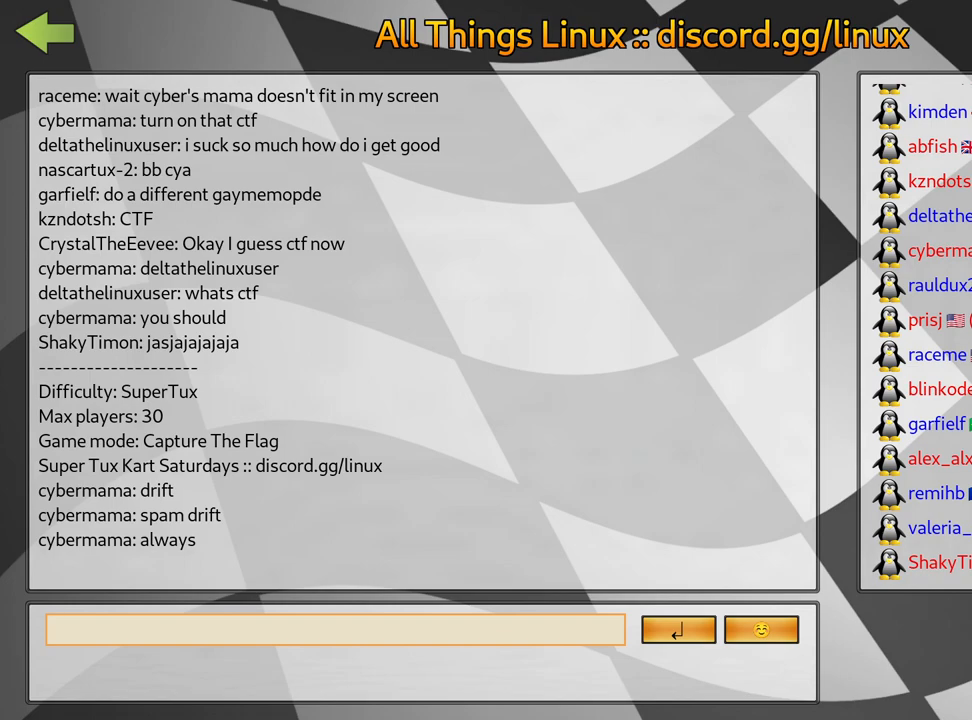
{"keys": ["fire"], "events": [[400, "fire", "down"]]}
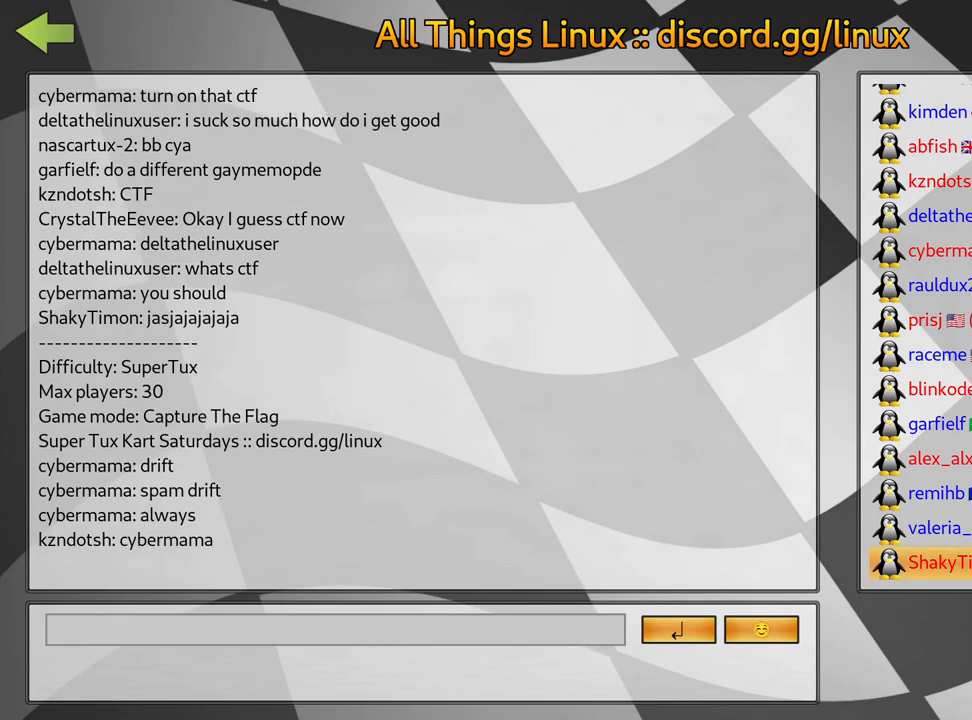
{"keys": [], "events": [[50, "fire", "up"]]}
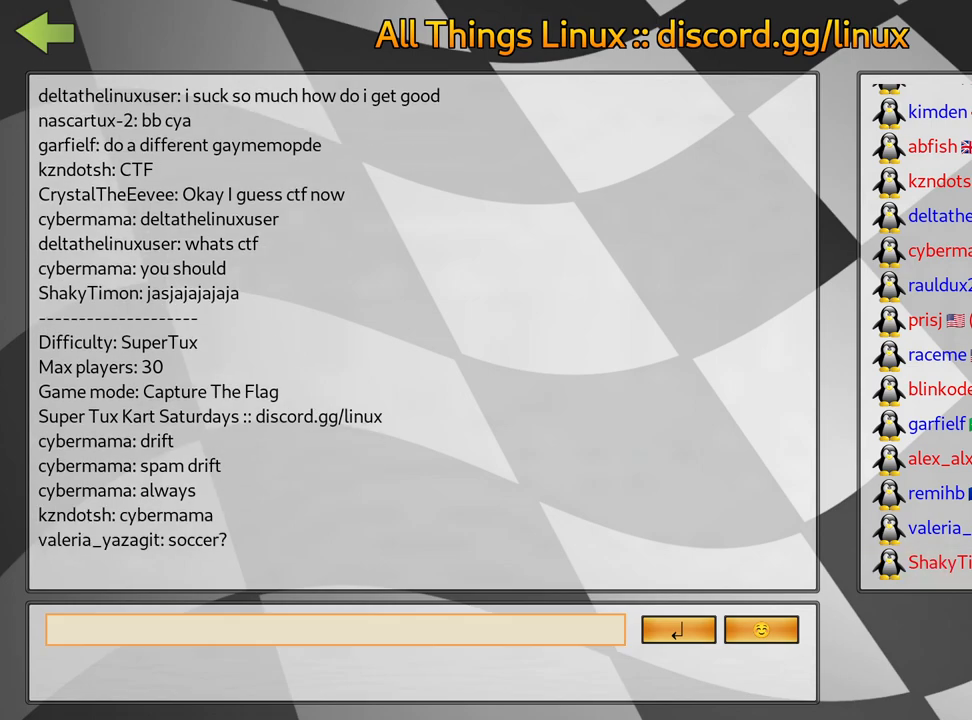
{"keys": [], "events": []}
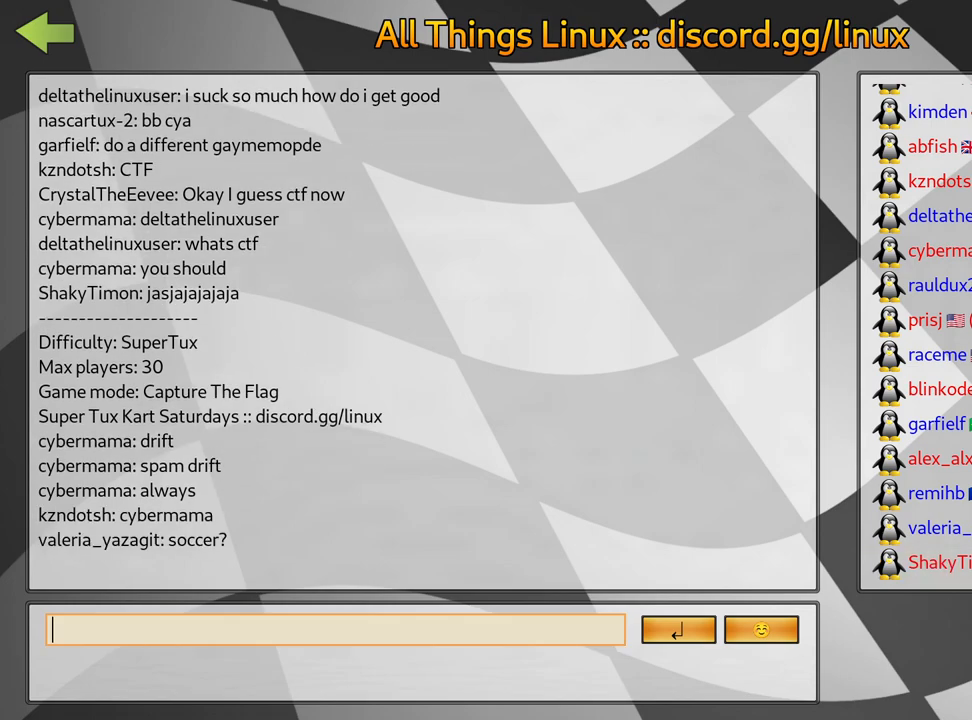
{"keys": ["fire"], "events": [[450, "fire", "down"]]}
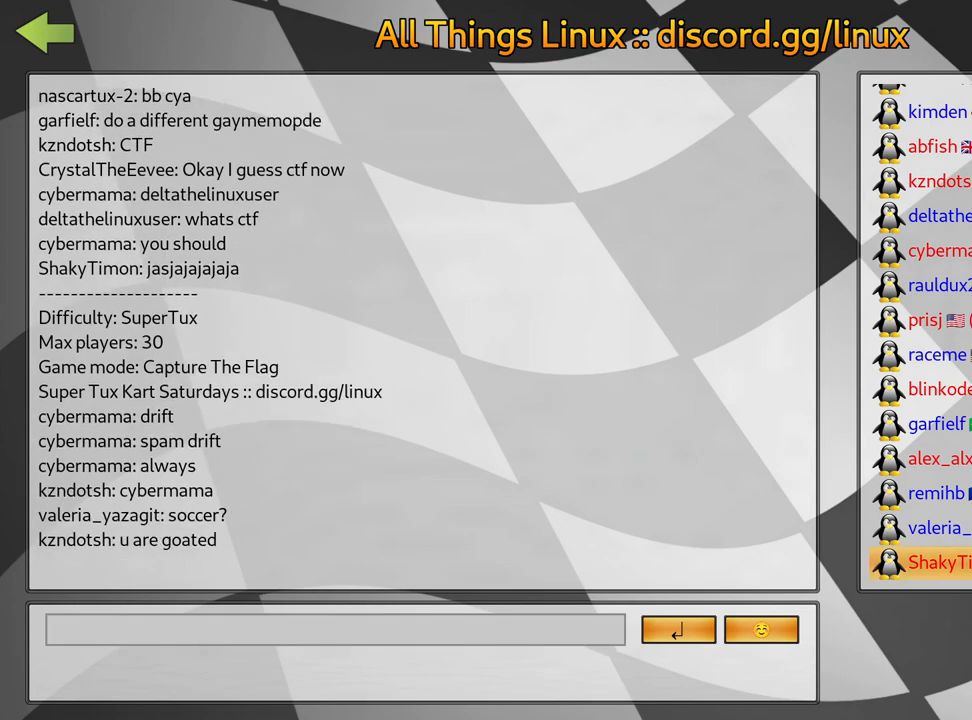
{"keys": ["fire"], "events": [[100, "fire", "up"], [283, "fire", "down"], [367, "fire", "up"], [467, "fire", "down"]]}
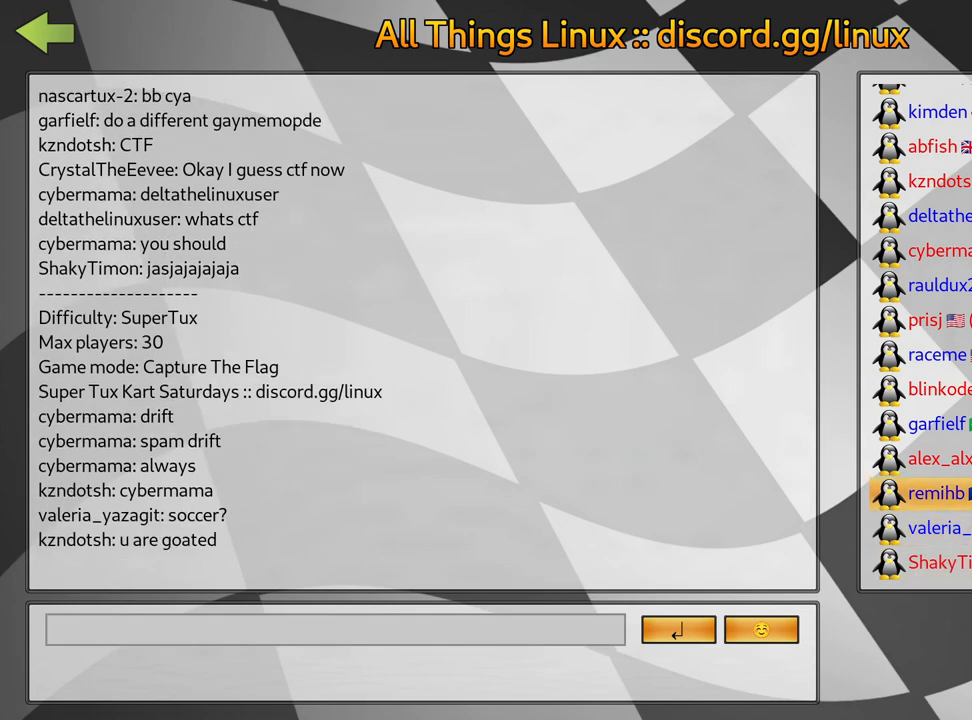
{"keys": [], "events": [[50, "fire", "up"], [150, "fire", "down"], [217, "fire", "up"], [350, "fire", "down"], [400, "fire", "up"]]}
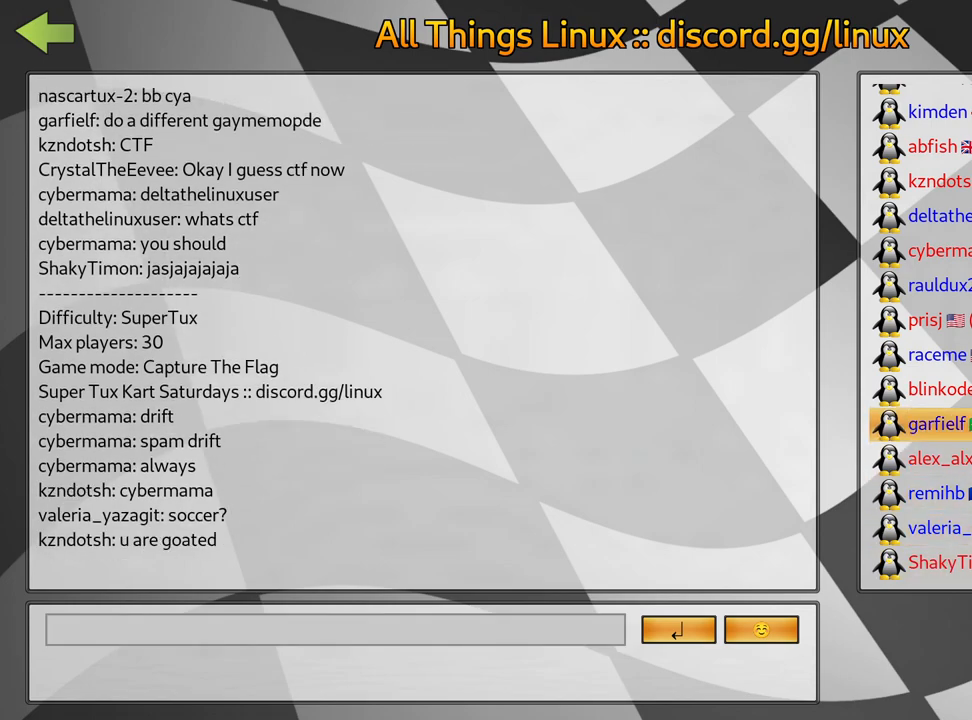
{"keys": [], "events": [[33, "fire", "down"], [100, "fire", "up"], [200, "fire", "down"], [267, "fire", "up"], [383, "fire", "down"], [450, "fire", "up"]]}
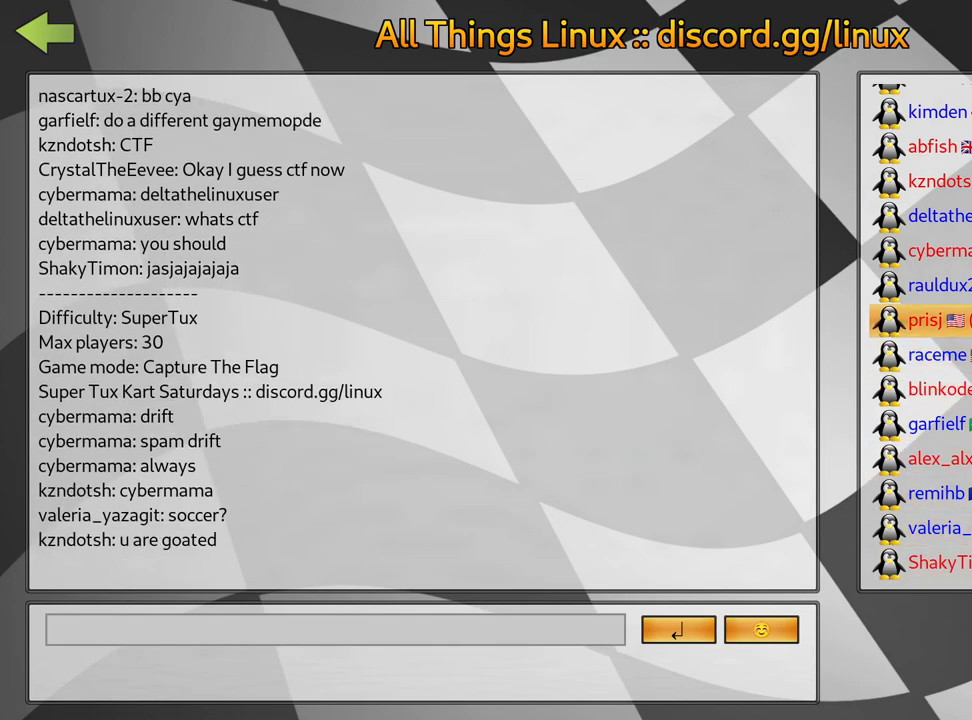
{"keys": ["fire"], "events": [[67, "fire", "down"], [133, "fire", "up"], [250, "fire", "down"], [317, "fire", "up"], [450, "fire", "down"]]}
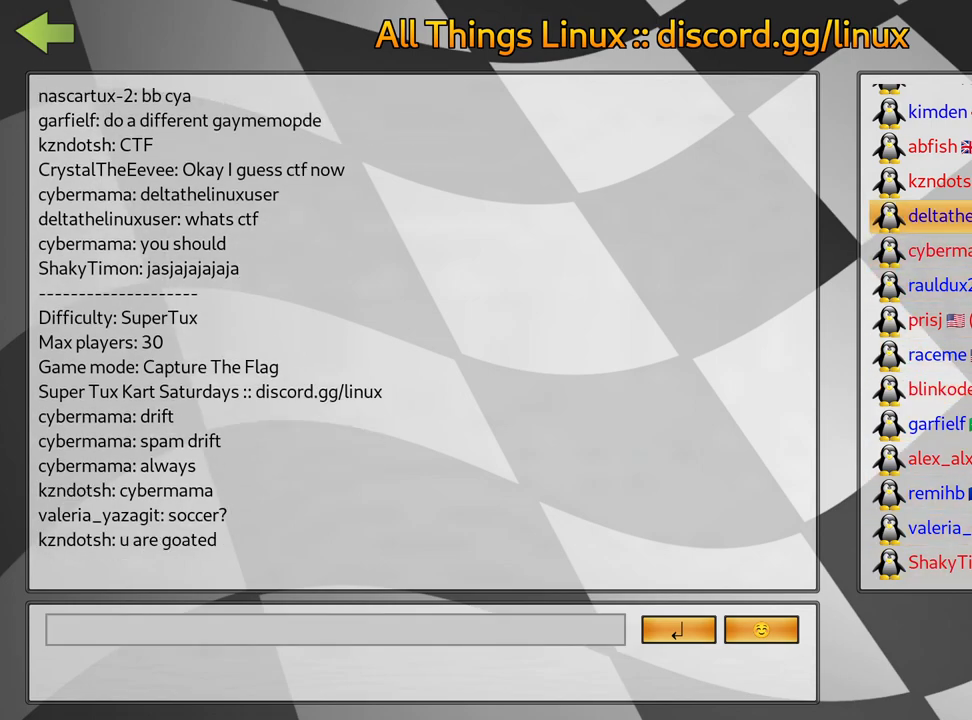
{"keys": [], "events": [[17, "fire", "up"], [150, "fire", "down"], [217, "fire", "up"], [333, "fire", "down"], [400, "fire", "up"]]}
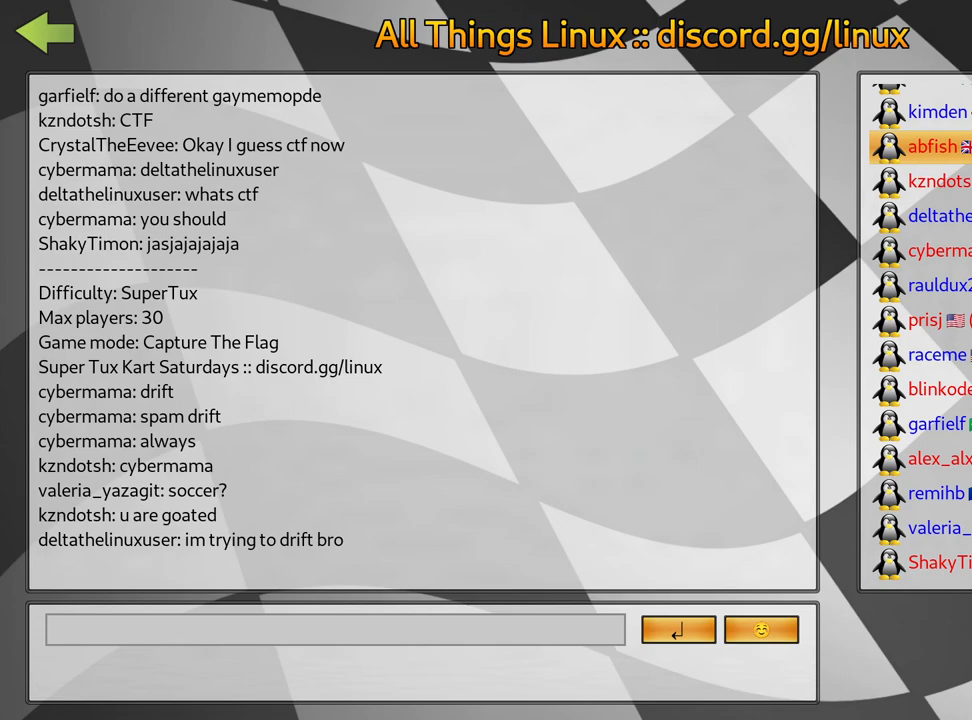
{"keys": [], "events": [[17, "fire", "down"], [100, "fire", "up"], [250, "fire", "down"], [317, "fire", "up"]]}
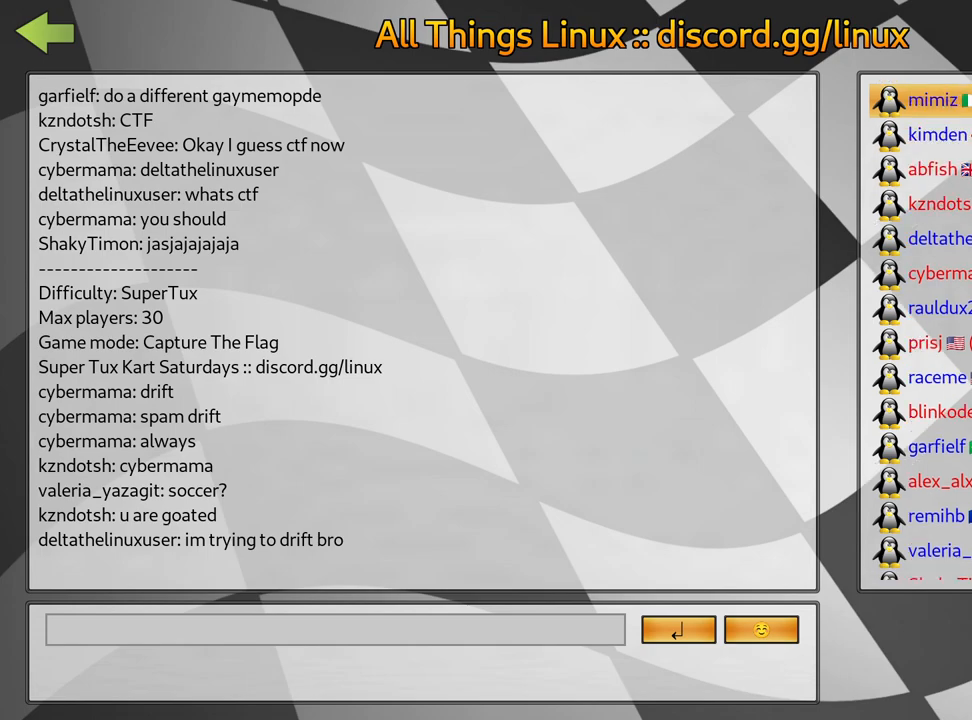
{"keys": [], "events": [[250, "fire", "down"], [333, "fire", "up"]]}
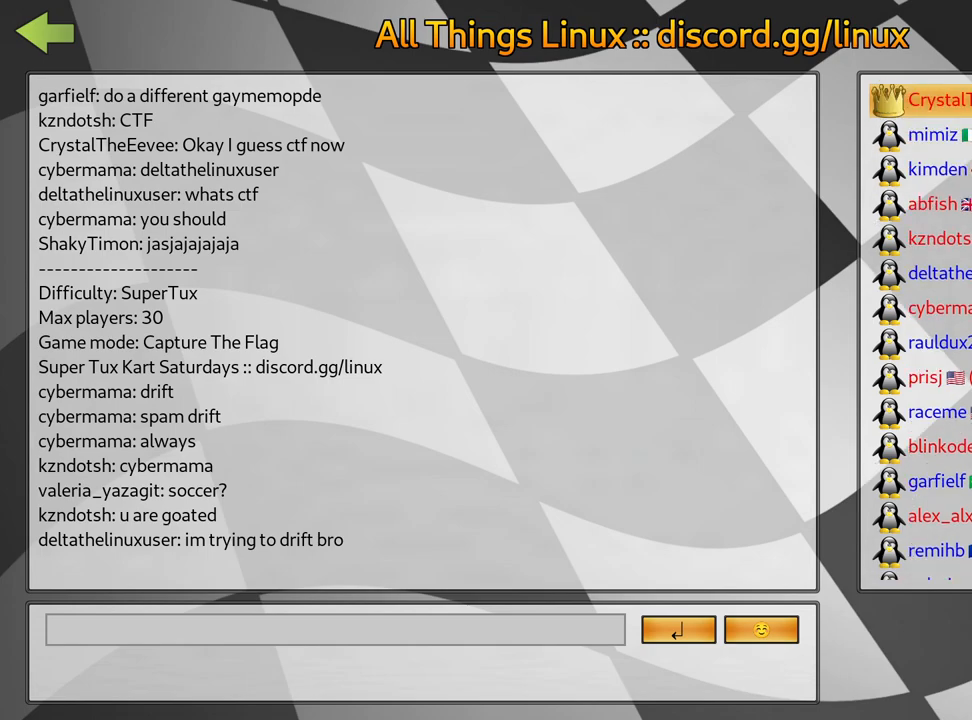
{"keys": [], "events": [[67, "fire", "down"], [117, "fire", "up"], [217, "fire", "down"], [300, "fire", "up"]]}